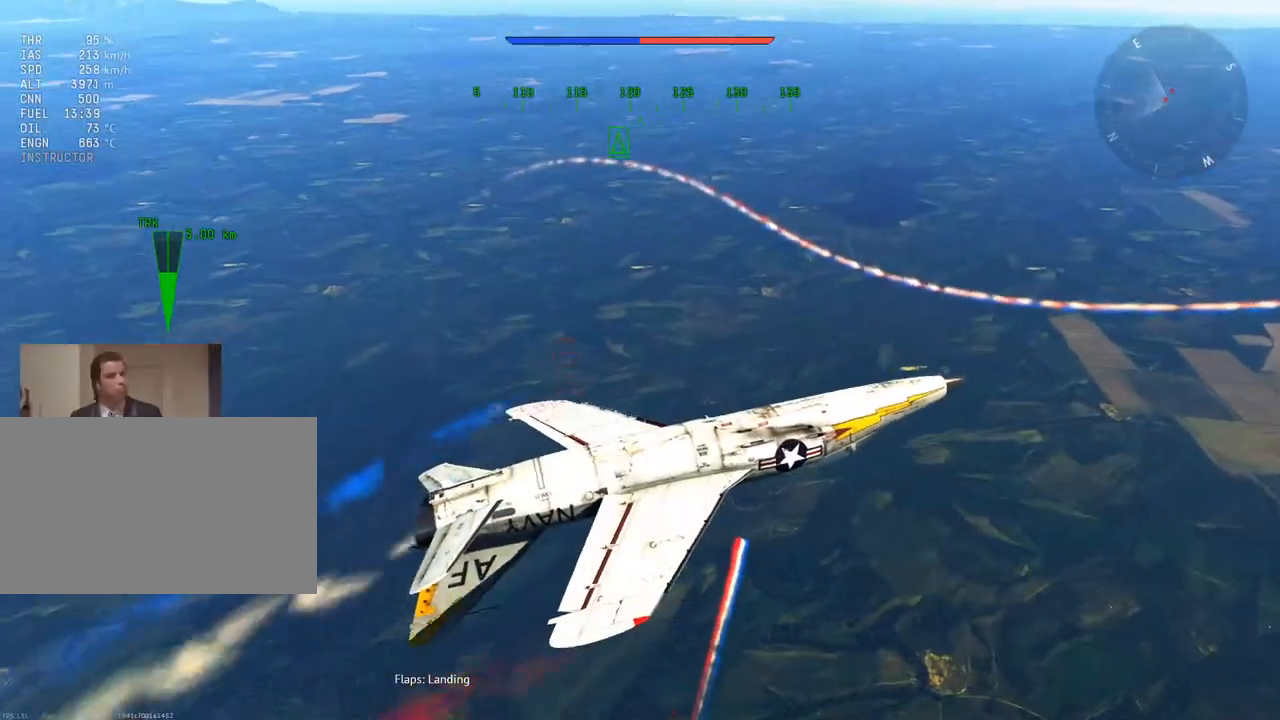
Gameplay with keyboard and mouse; each line is a JSON object with the keys and mouse buttons held at the frame after it. "events" lists presses ("down") and releases ("up") of "1", "2", "3", "4", "5", "a", "alt", "c", "caps_lock", "ctrl", "d", "e", "f", "g", "q", "r", "s", "shift", "space", "t", "tab", "v", "w", "x", "z", "mouse_left", "mouse_wheel" and "mouse_right" between this image and that frame as [ms after this image, input, new state], when the widget could be followed in between. "mouse_left", "mouse_wheel", "mouse_right" = the "left", "wheel", "right" buttons of the "mouse" list. No other keys are recorded. "wheel" means that the mouse wheel is clicked or scrolled. "mouse_move" is the direction in which the mouse moves at that frame (one of eight, or "still"), when it could be read.
{"keys": ["s", "v"], "mouse": [], "mouse_move": "still", "events": []}
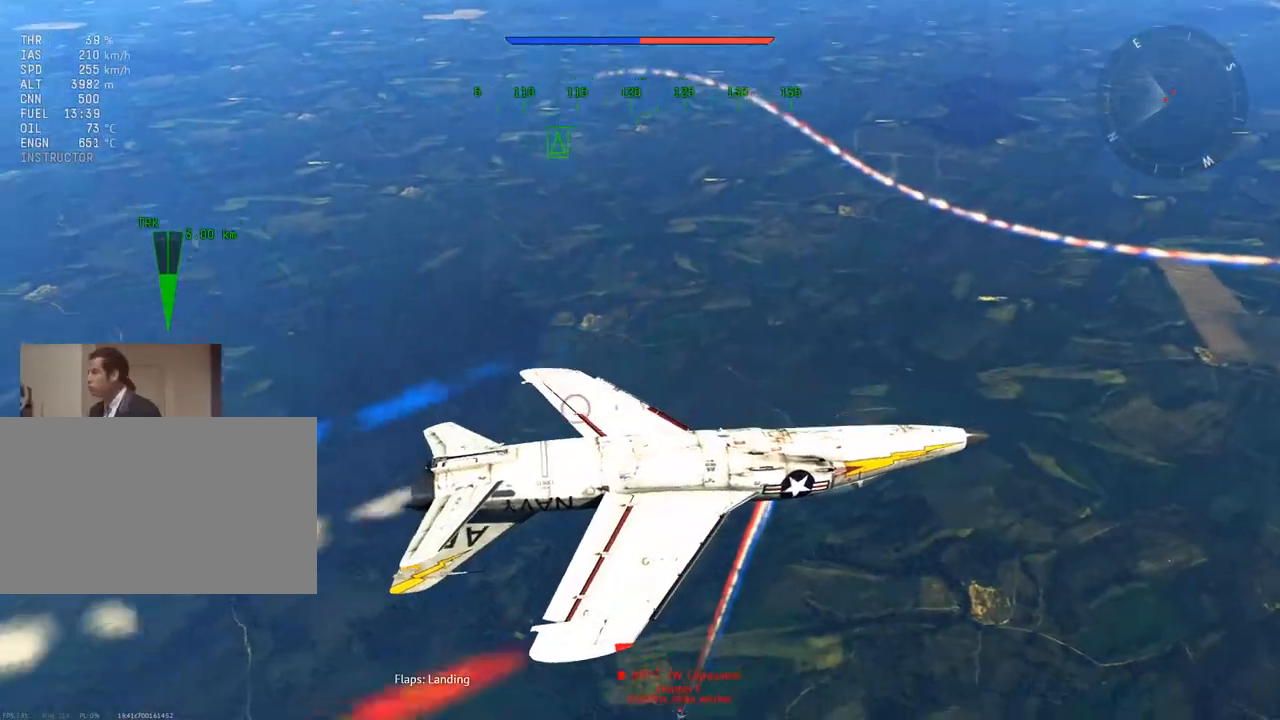
{"keys": ["s", "v"], "mouse": [], "mouse_move": "still", "events": []}
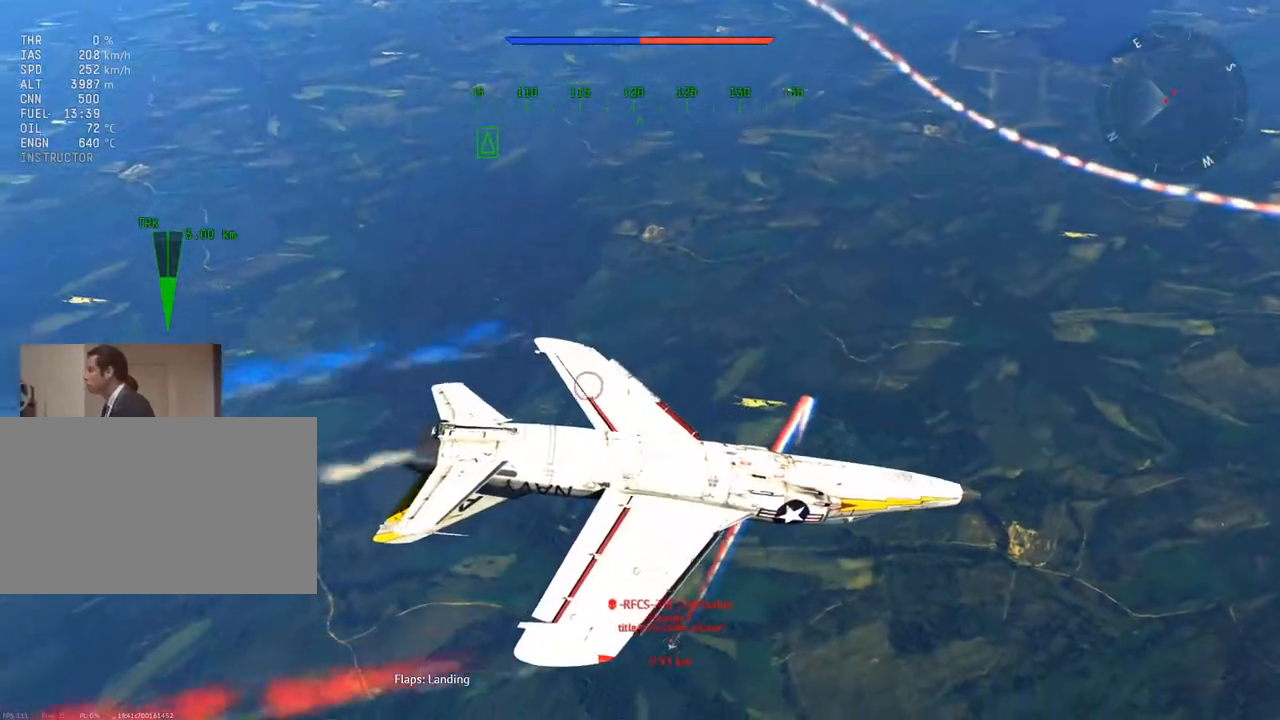
{"keys": ["a", "v"], "mouse": [], "mouse_move": "still", "events": [[351, "s", "up"], [401, "a", "down"]]}
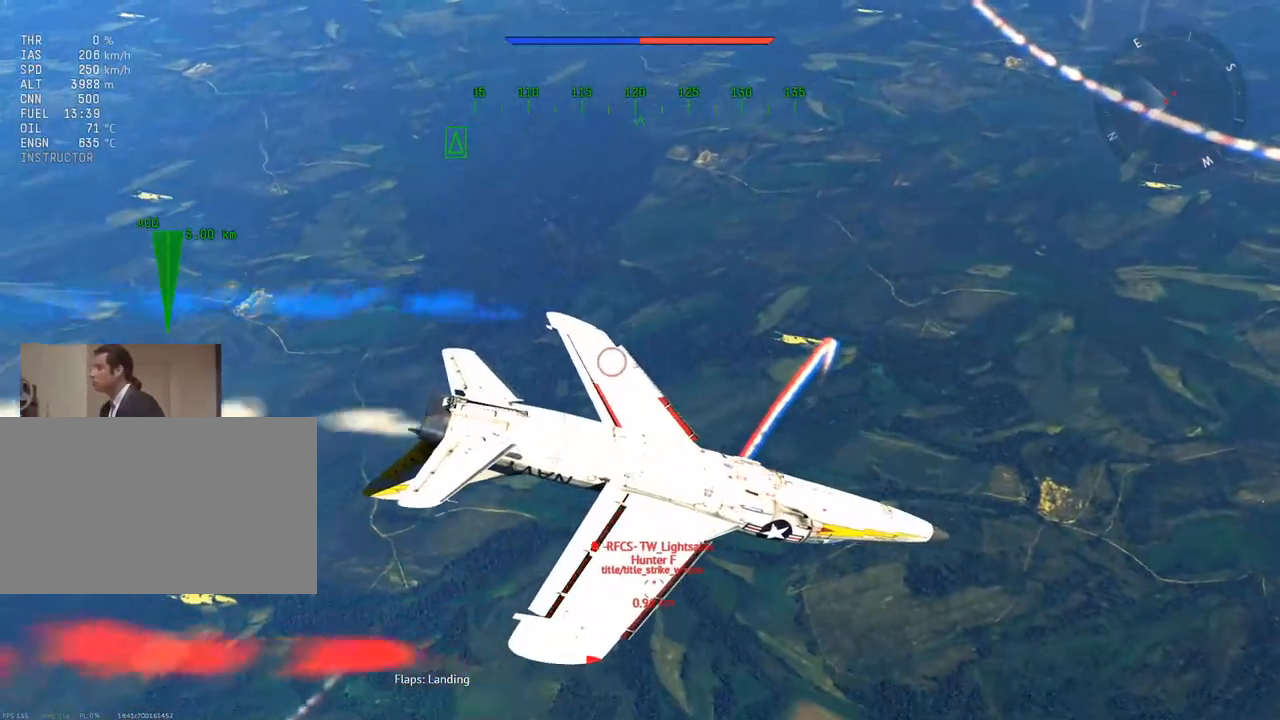
{"keys": ["v"], "mouse": [], "mouse_move": "still", "events": [[83, "a", "up"]]}
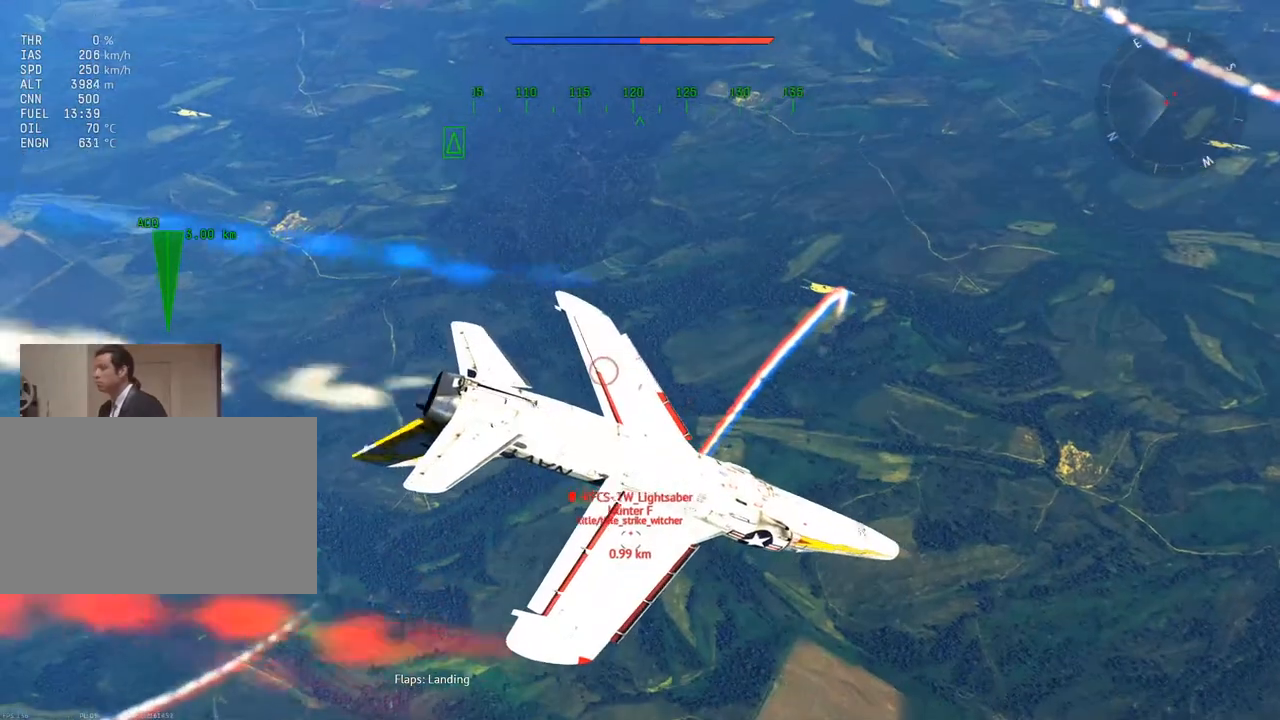
{"keys": ["v"], "mouse": [], "mouse_move": "still", "events": []}
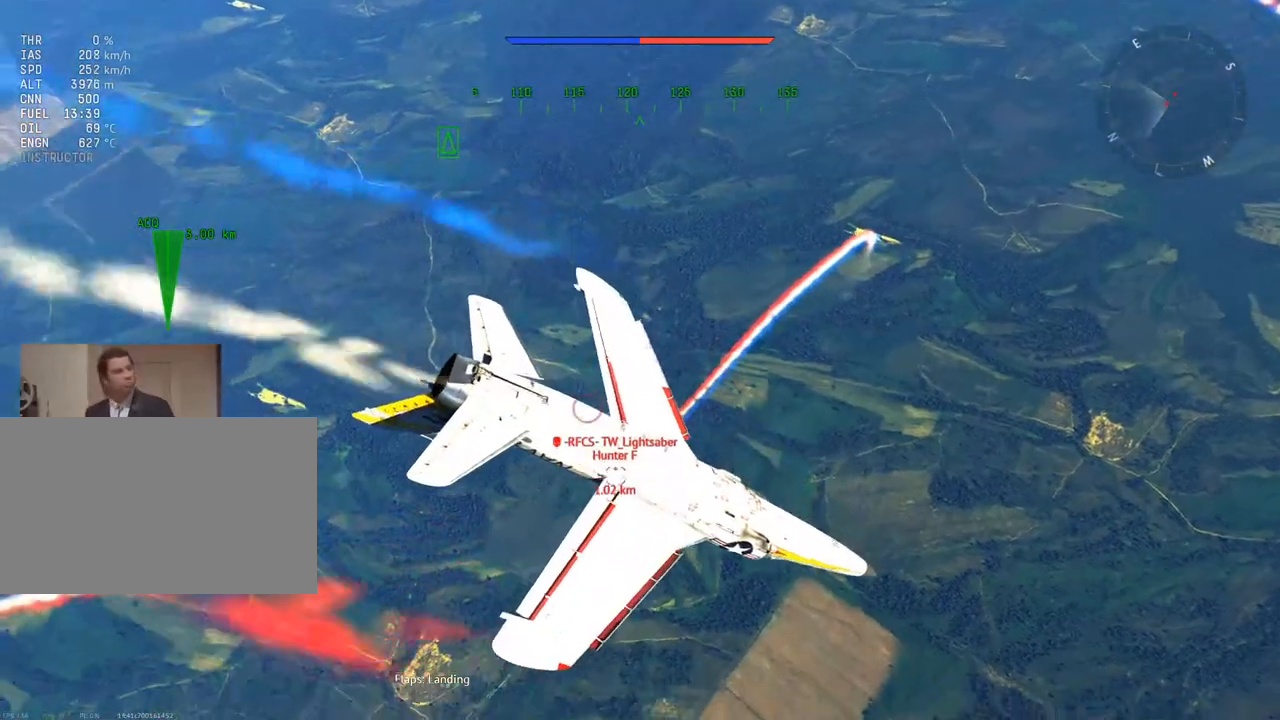
{"keys": ["v"], "mouse": [], "mouse_move": "still", "events": []}
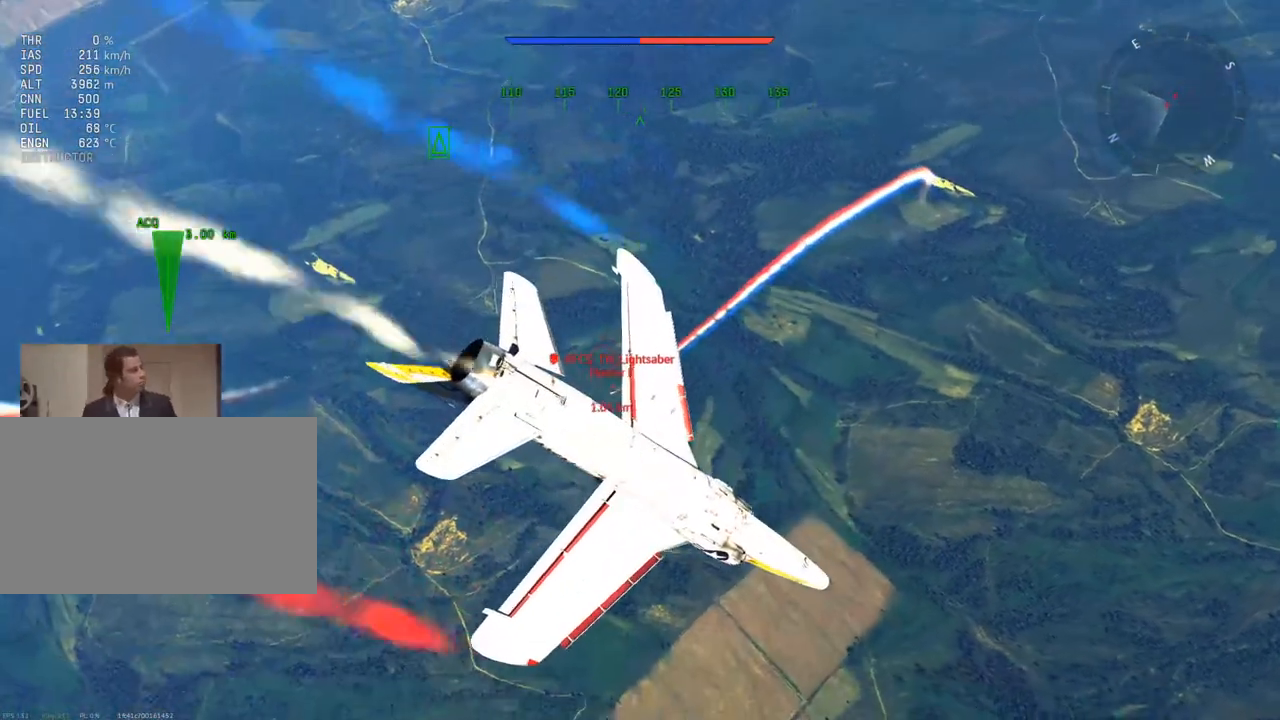
{"keys": ["v"], "mouse": [], "mouse_move": "still", "events": []}
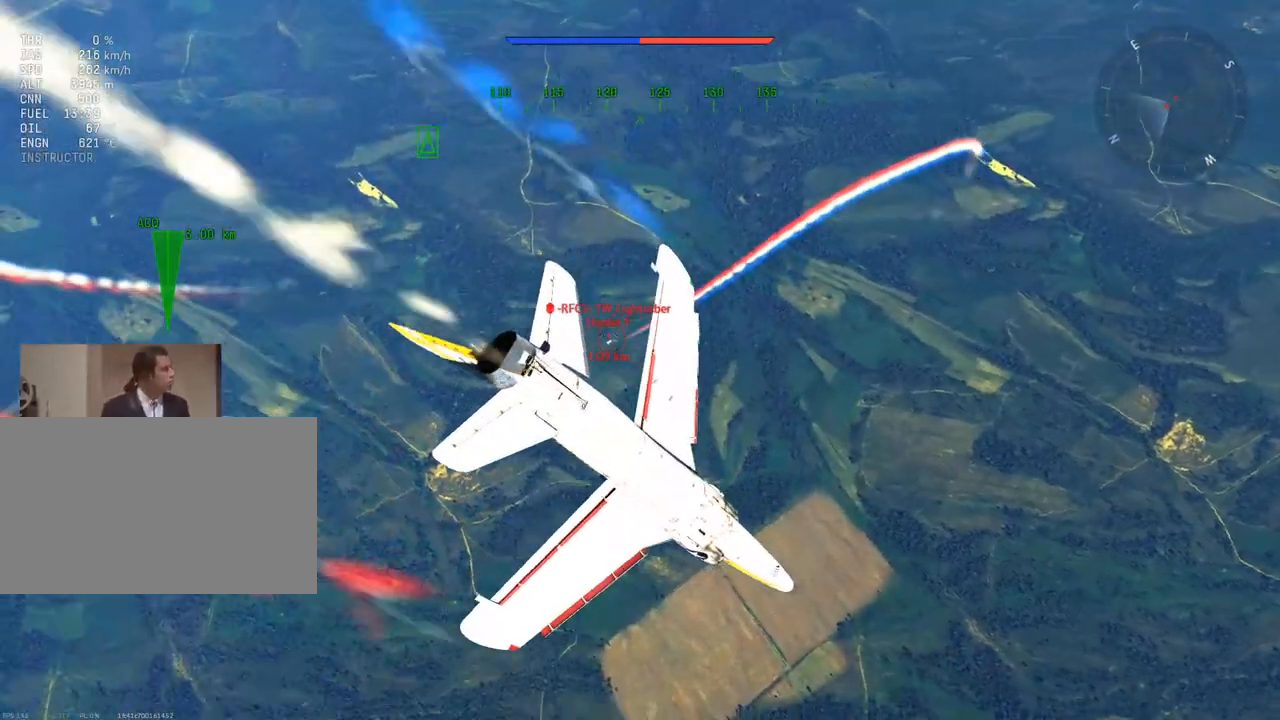
{"keys": ["v"], "mouse": [], "mouse_move": "still", "events": [[284, "f", "down"], [384, "f", "up"]]}
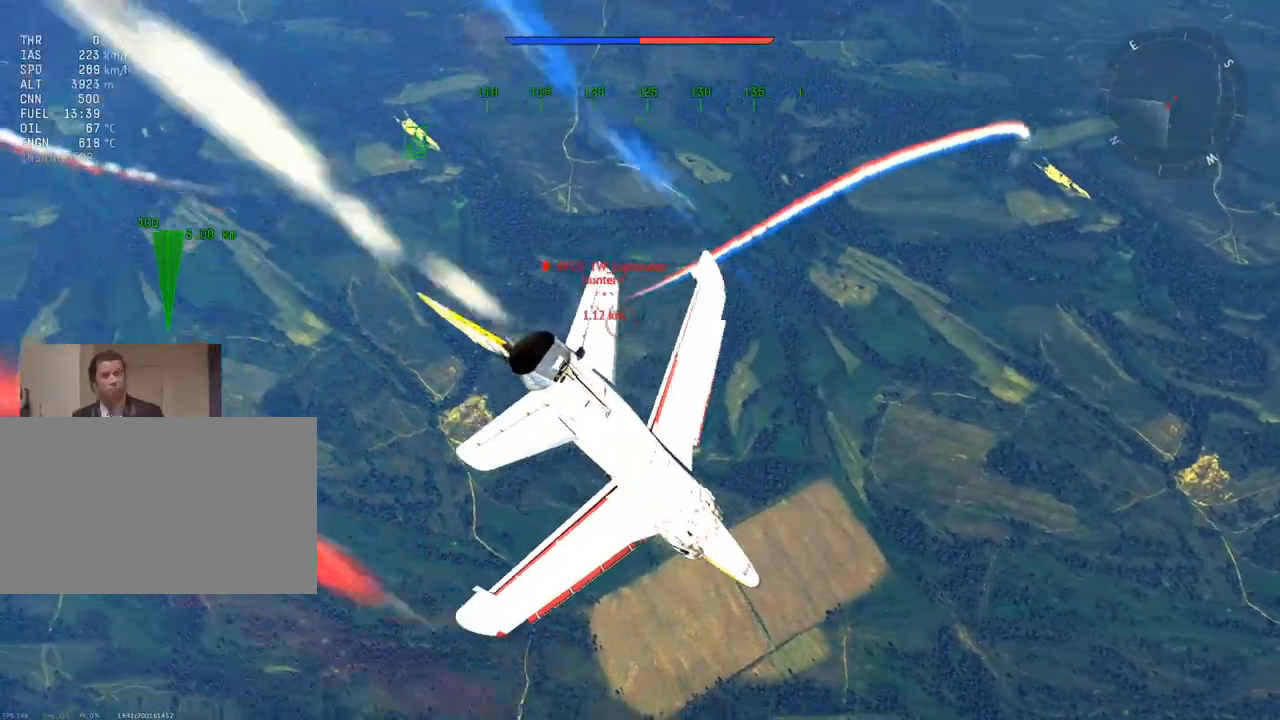
{"keys": ["d", "v", "w"], "mouse": [], "mouse_move": "still", "events": [[66, "w", "down"], [433, "d", "down"]]}
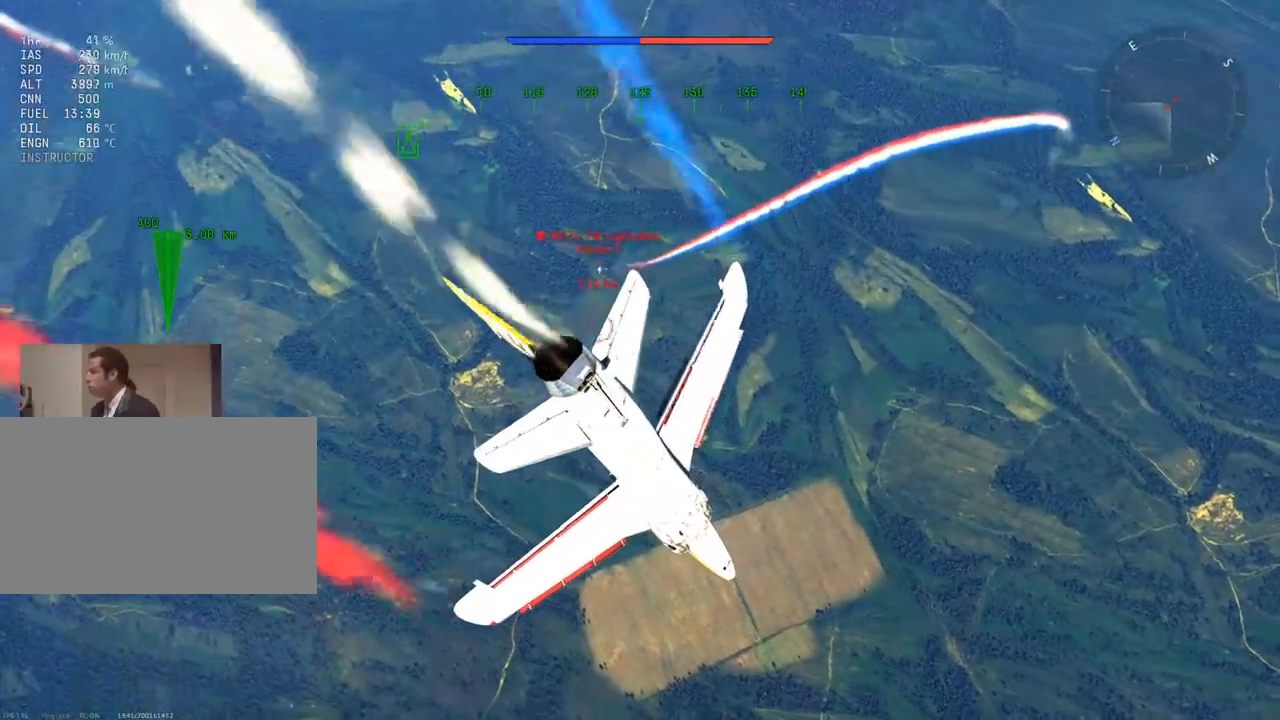
{"keys": ["v", "w"], "mouse": [], "mouse_move": "still", "events": [[167, "d", "up"]]}
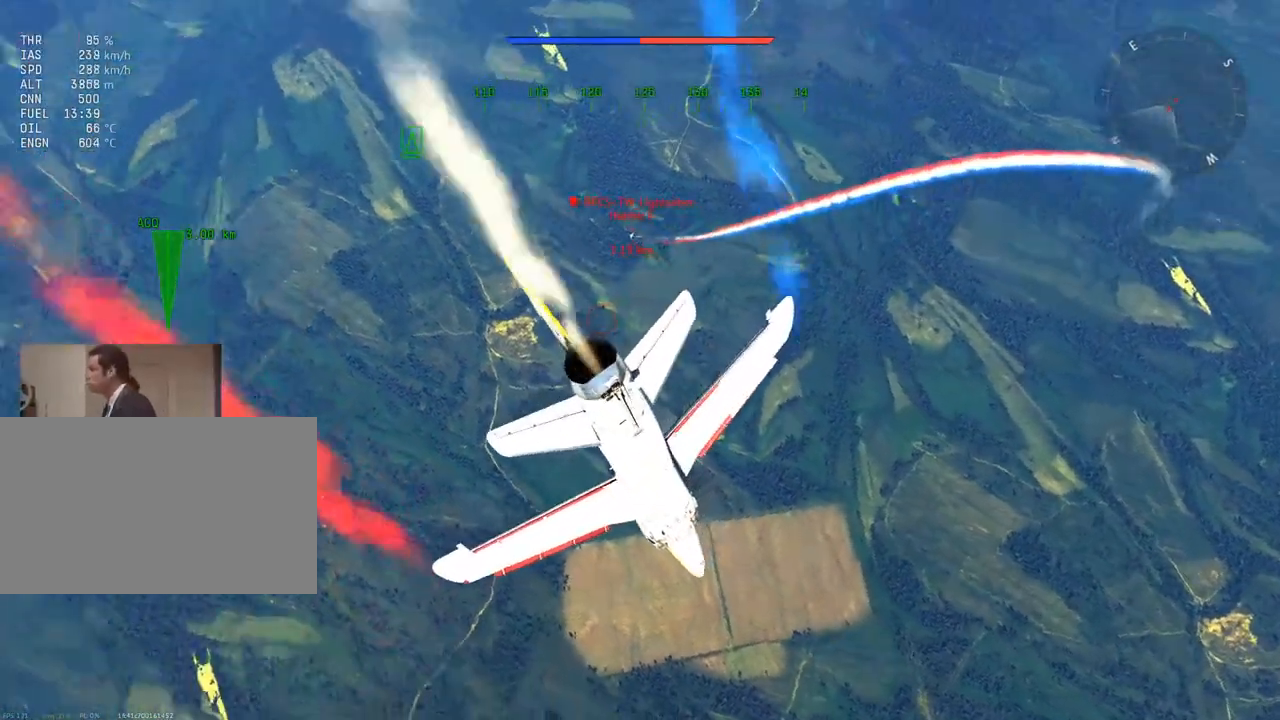
{"keys": ["v", "w"], "mouse": [], "mouse_move": "still", "events": [[184, "a", "down"], [284, "a", "up"]]}
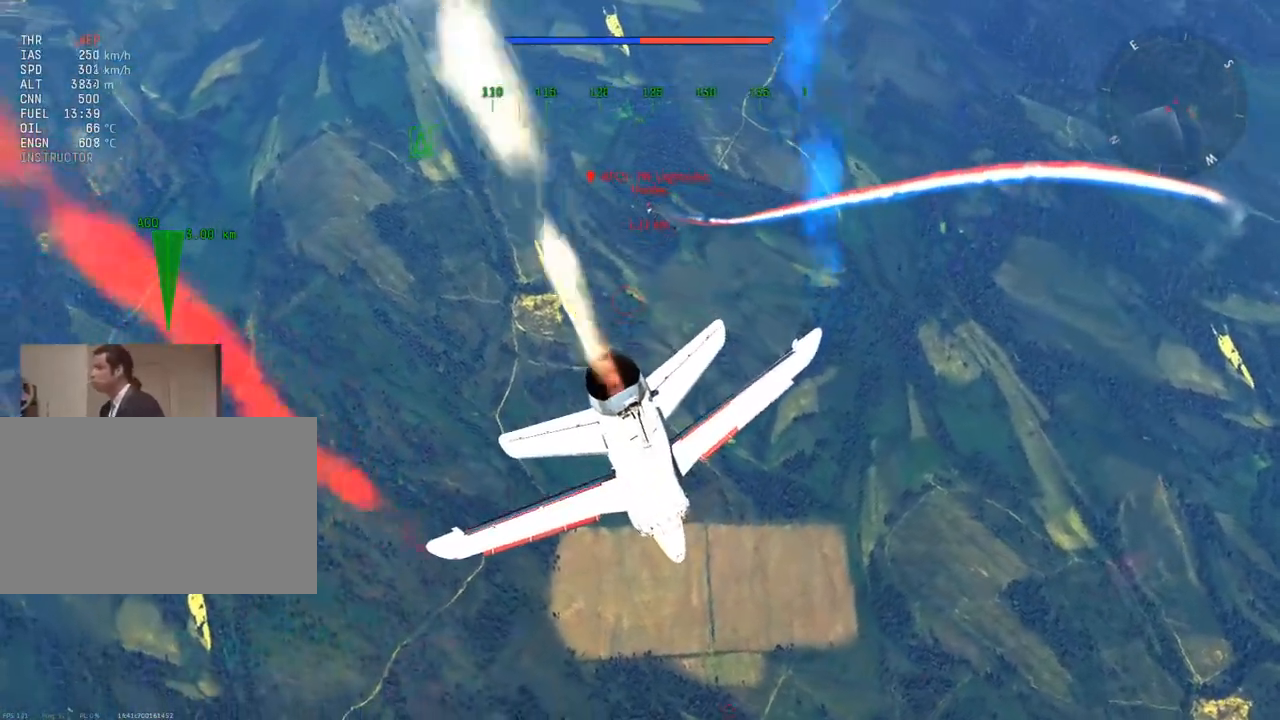
{"keys": ["v"], "mouse": [], "mouse_move": "still", "events": [[300, "w", "up"]]}
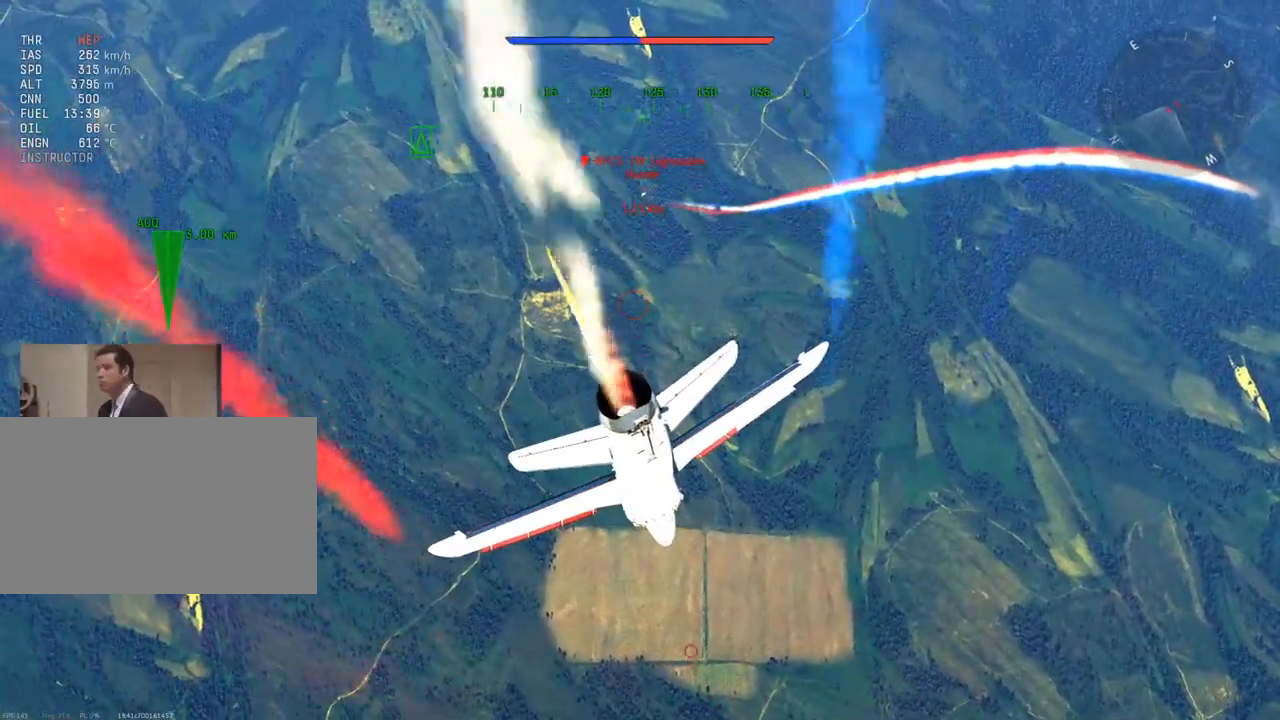
{"keys": ["v", "x"], "mouse": [], "mouse_move": "still", "events": [[500, "x", "down"]]}
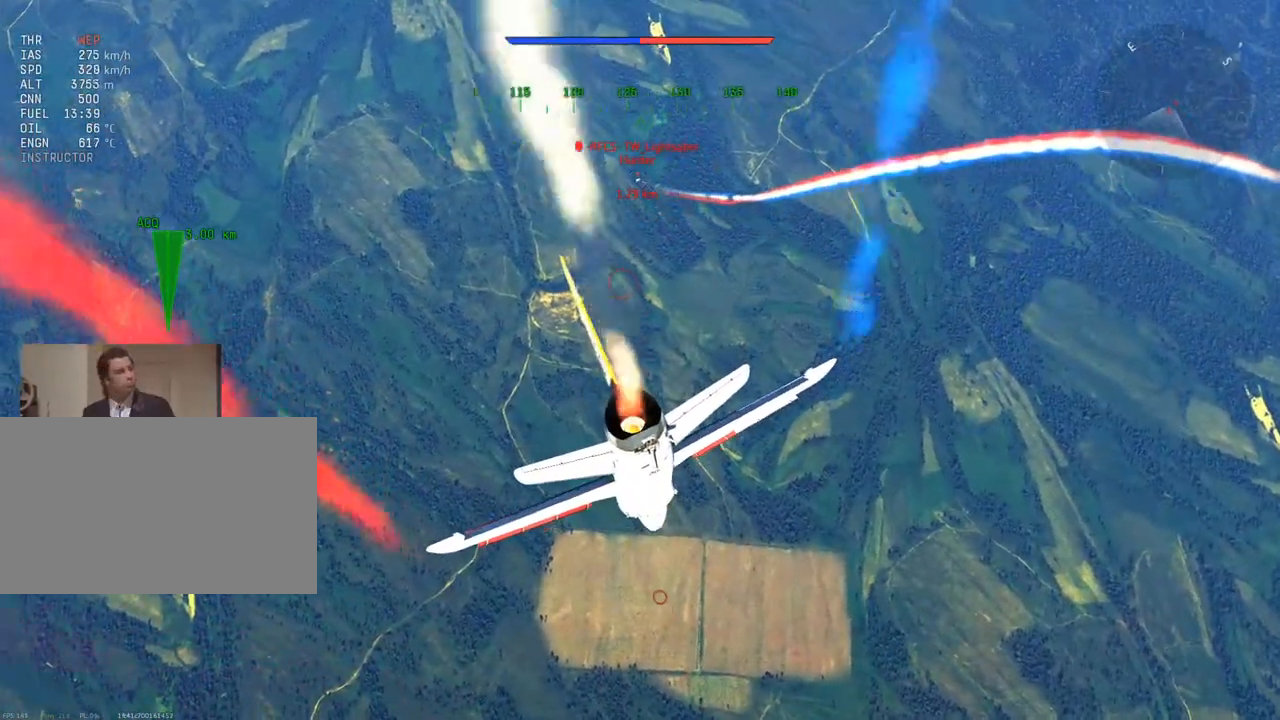
{"keys": ["v"], "mouse": [], "mouse_move": "still", "events": [[133, "x", "up"]]}
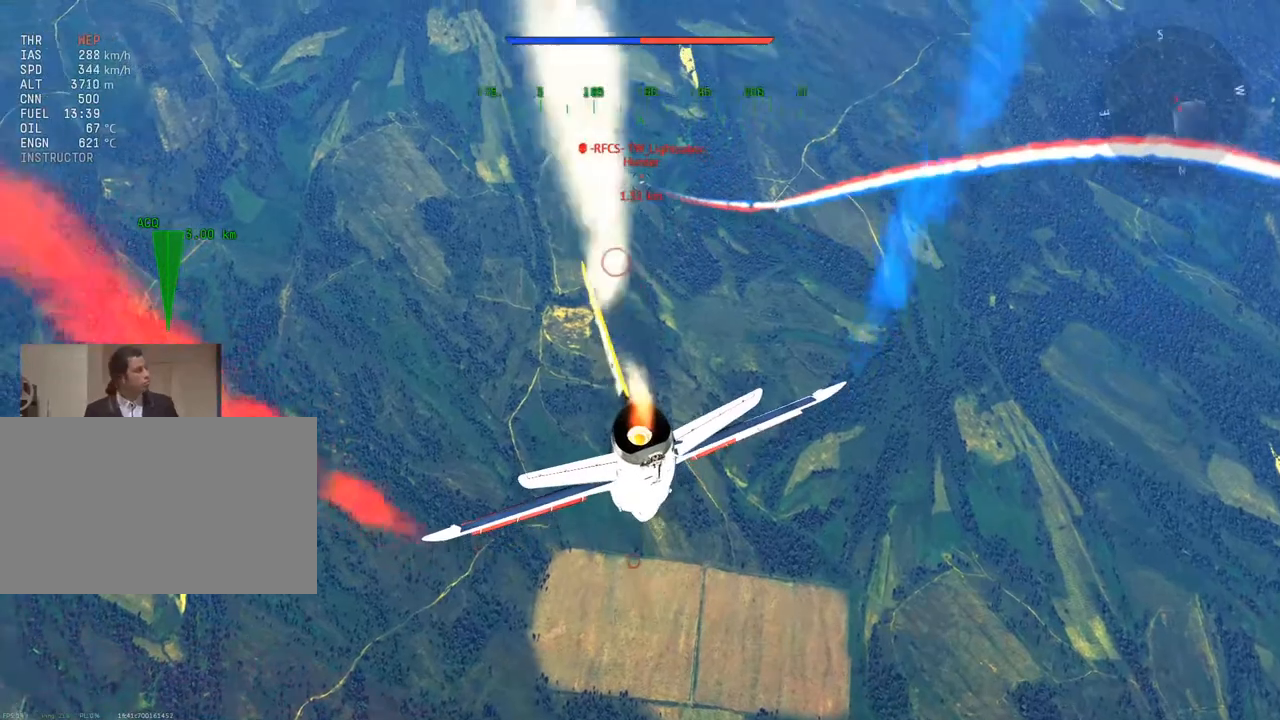
{"keys": ["v", "w"], "mouse": [], "mouse_move": "still", "events": [[251, "w", "down"]]}
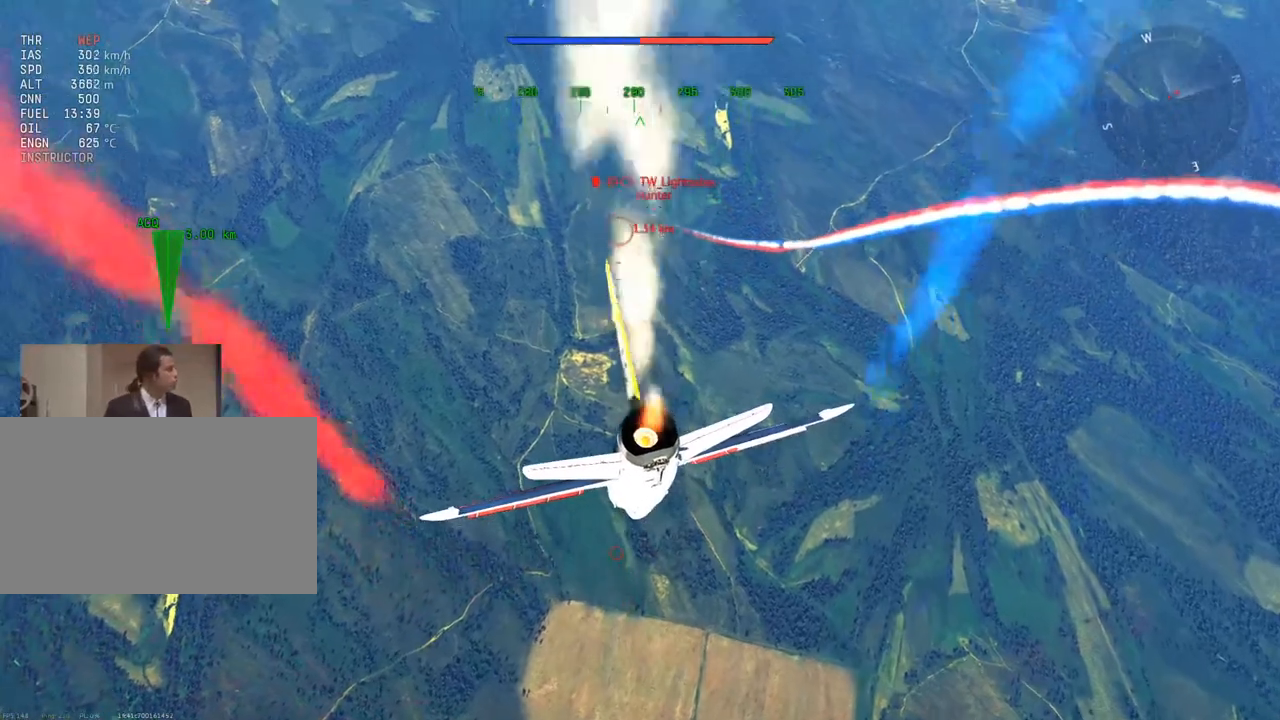
{"keys": ["v", "w"], "mouse": [], "mouse_move": "still", "events": [[267, "d", "down"], [400, "d", "up"]]}
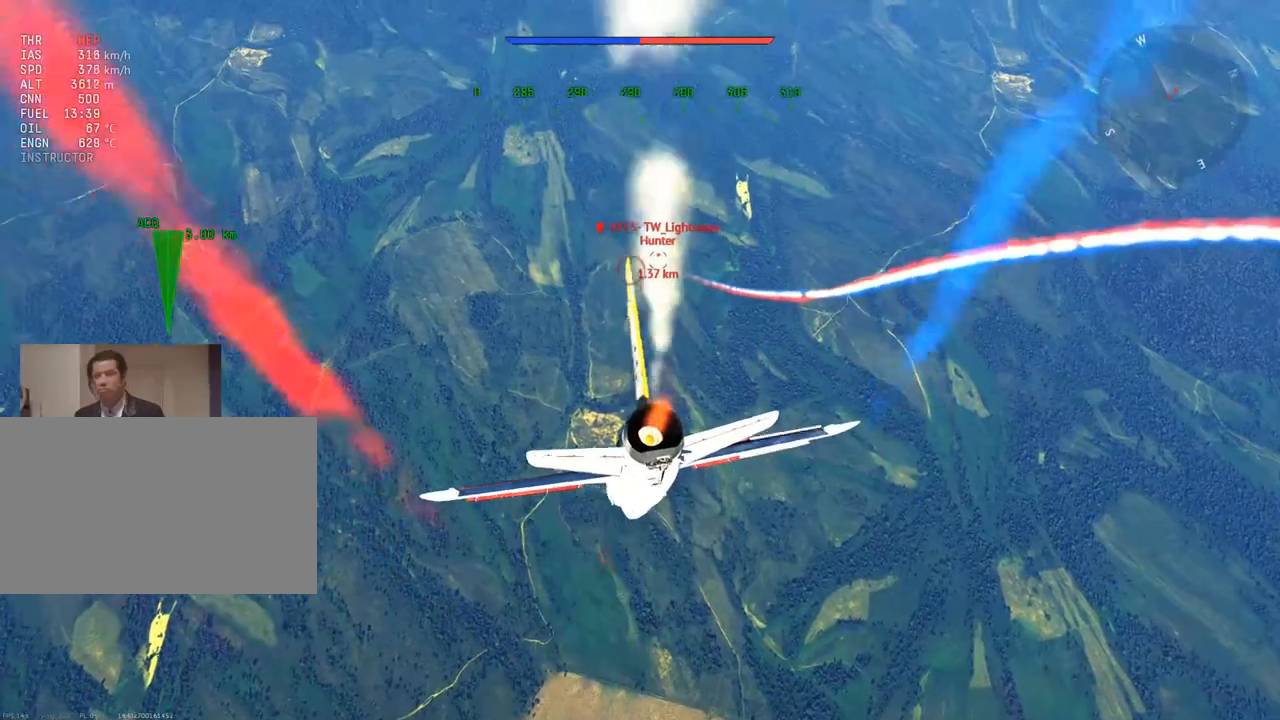
{"keys": ["v", "w"], "mouse": [], "mouse_move": "still", "events": [[233, "a", "down"], [283, "a", "up"]]}
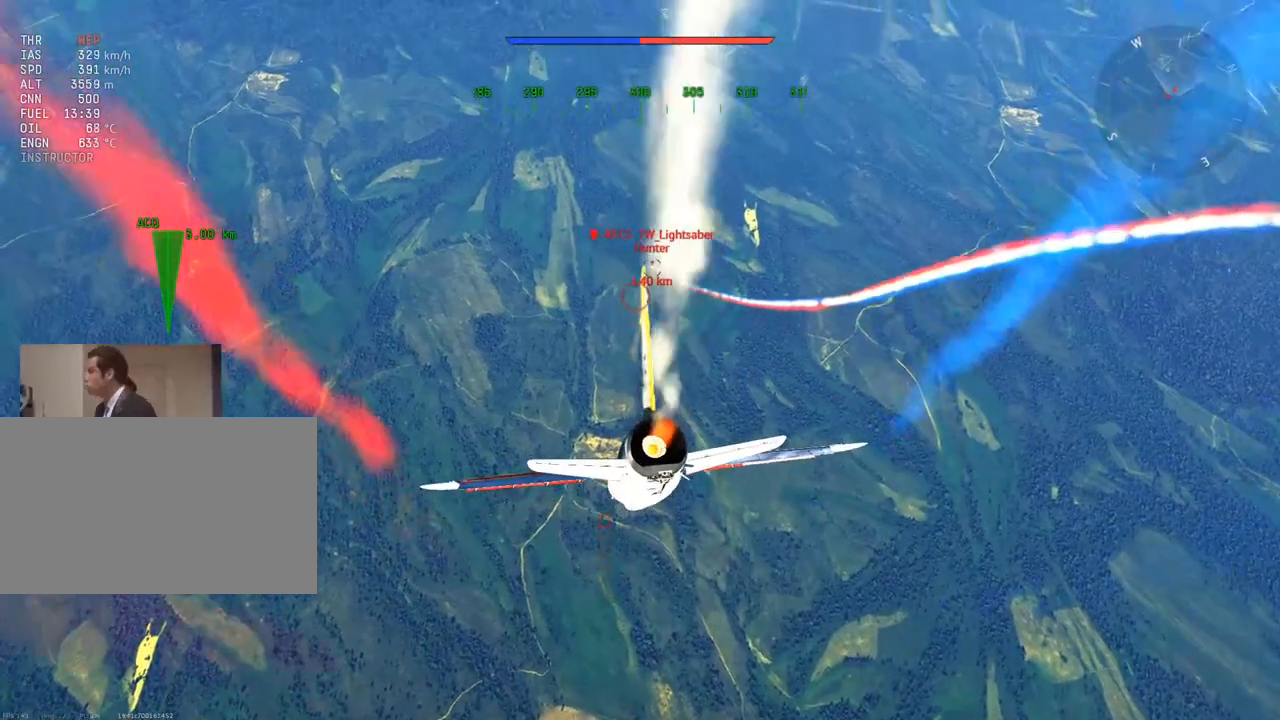
{"keys": ["v", "w"], "mouse": [], "mouse_move": "up", "events": []}
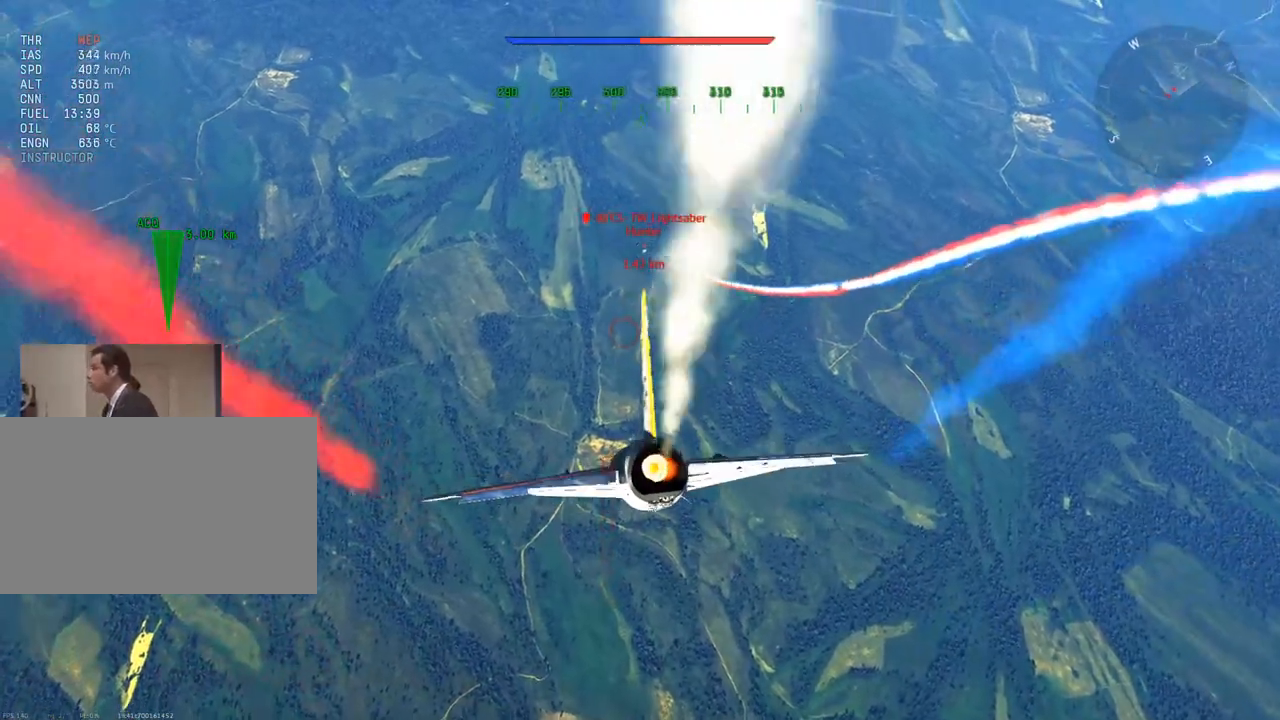
{"keys": ["v", "w"], "mouse": [], "mouse_move": "still", "events": [[66, "a", "down"], [216, "a", "up"]]}
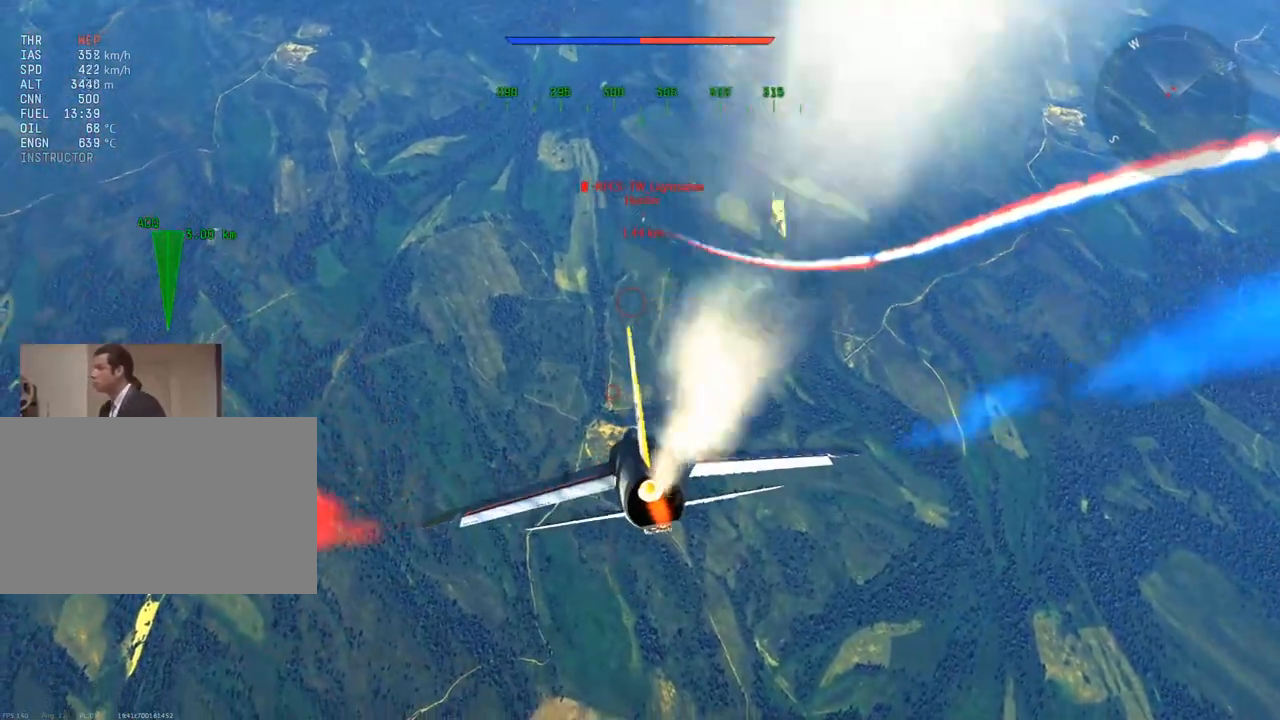
{"keys": ["v", "w"], "mouse": [], "mouse_move": "still", "events": [[367, "a", "down"], [450, "a", "up"]]}
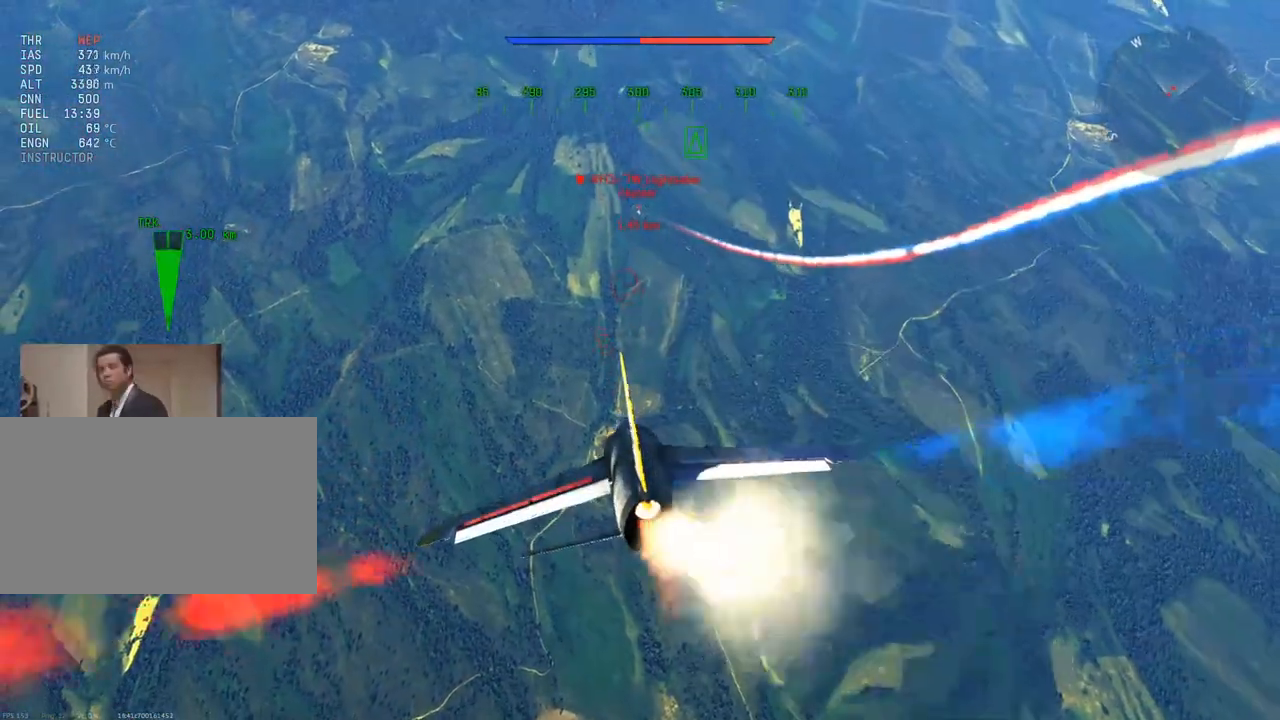
{"keys": ["v", "w"], "mouse": [], "mouse_move": "still", "events": []}
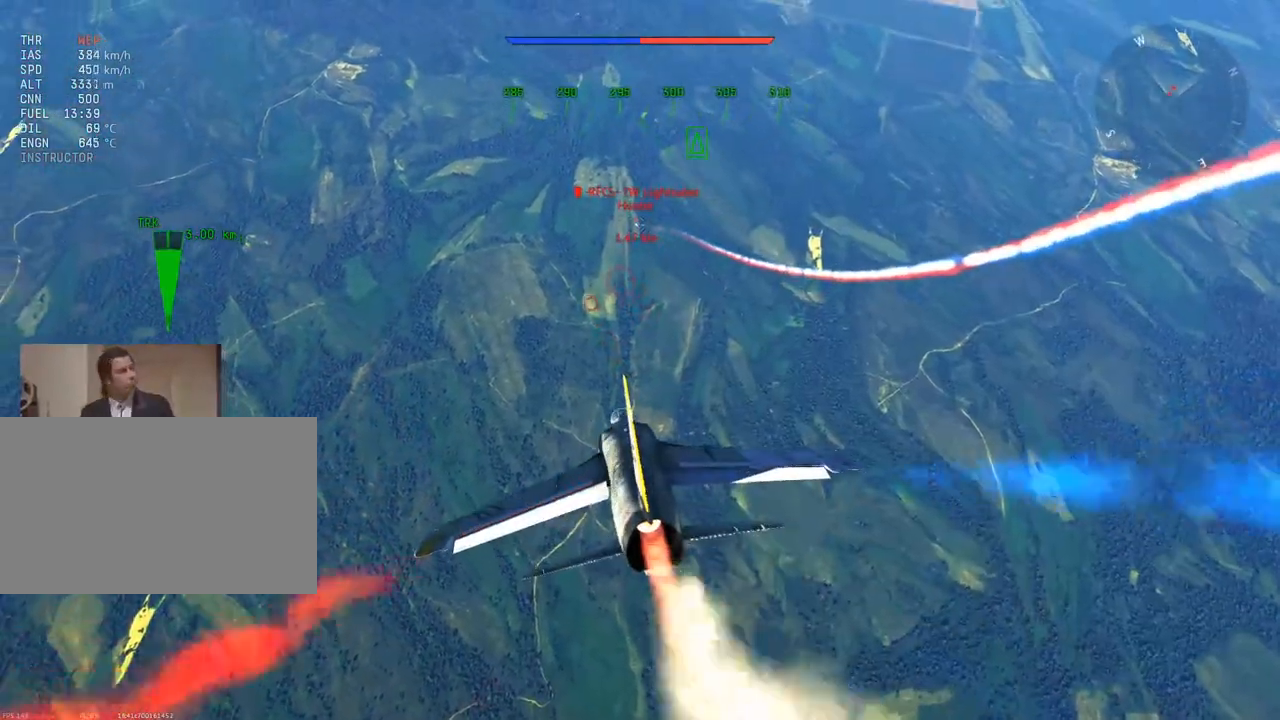
{"keys": ["v", "w"], "mouse": [], "mouse_move": "still", "events": []}
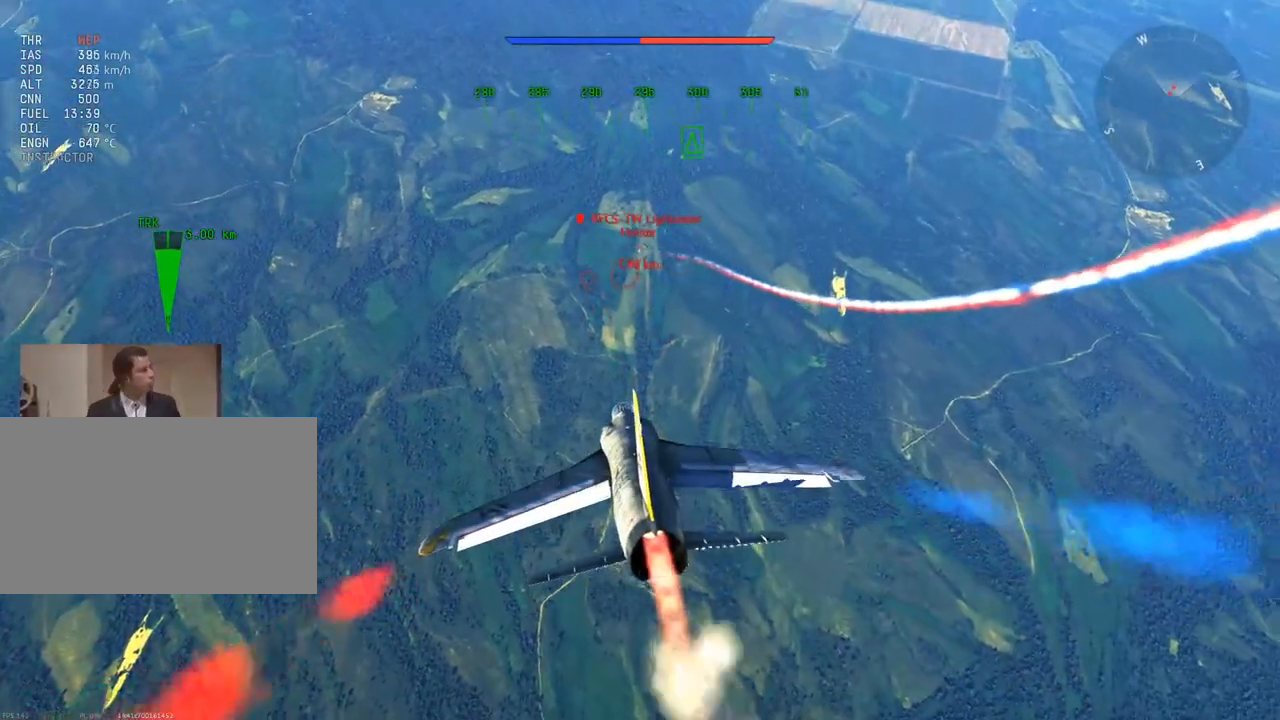
{"keys": ["r", "w"], "mouse": [], "mouse_move": "still", "events": [[167, "v", "up"], [451, "r", "down"]]}
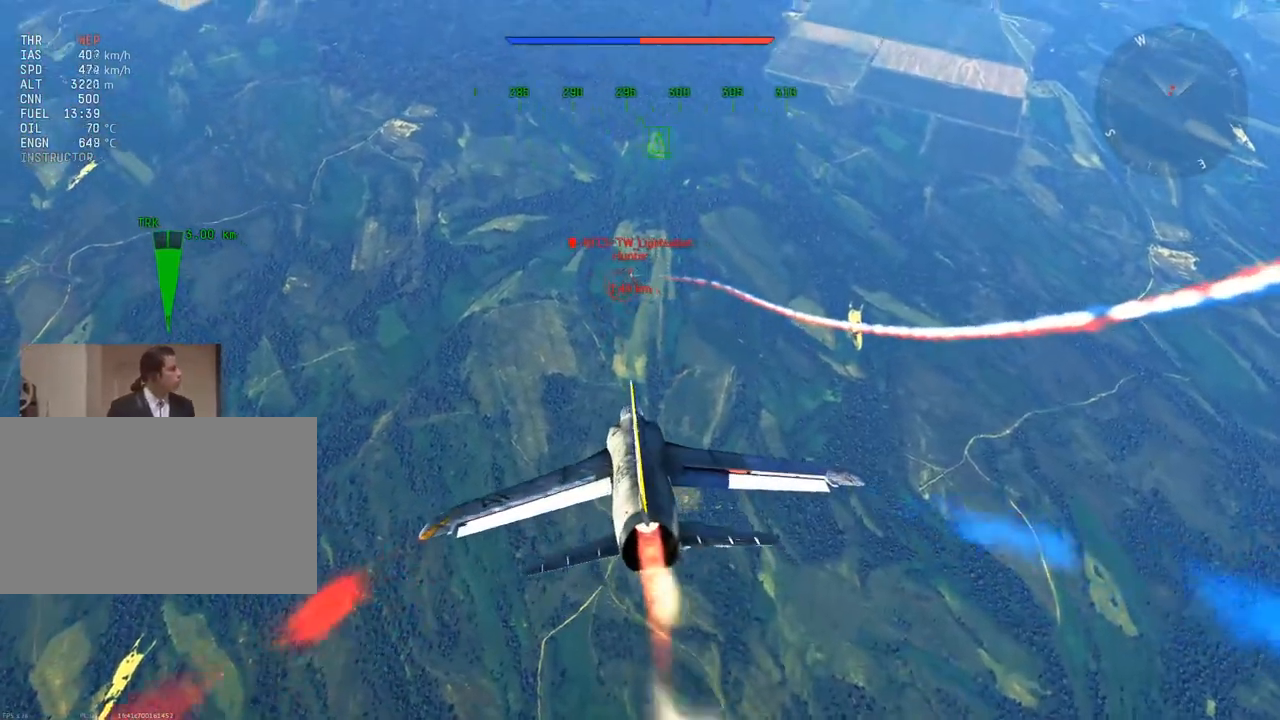
{"keys": ["a", "w"], "mouse": [], "mouse_move": "up", "events": [[50, "r", "up"], [284, "a", "down"]]}
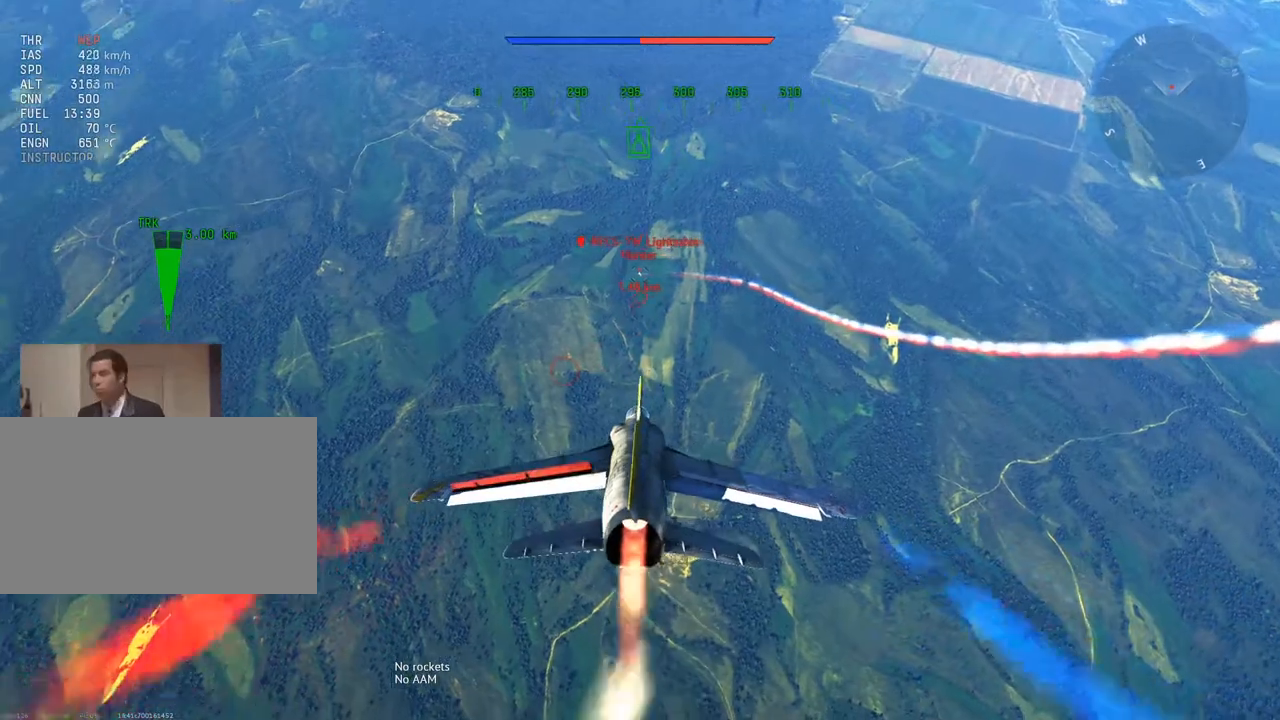
{"keys": ["a", "w"], "mouse": [], "mouse_move": "still", "events": []}
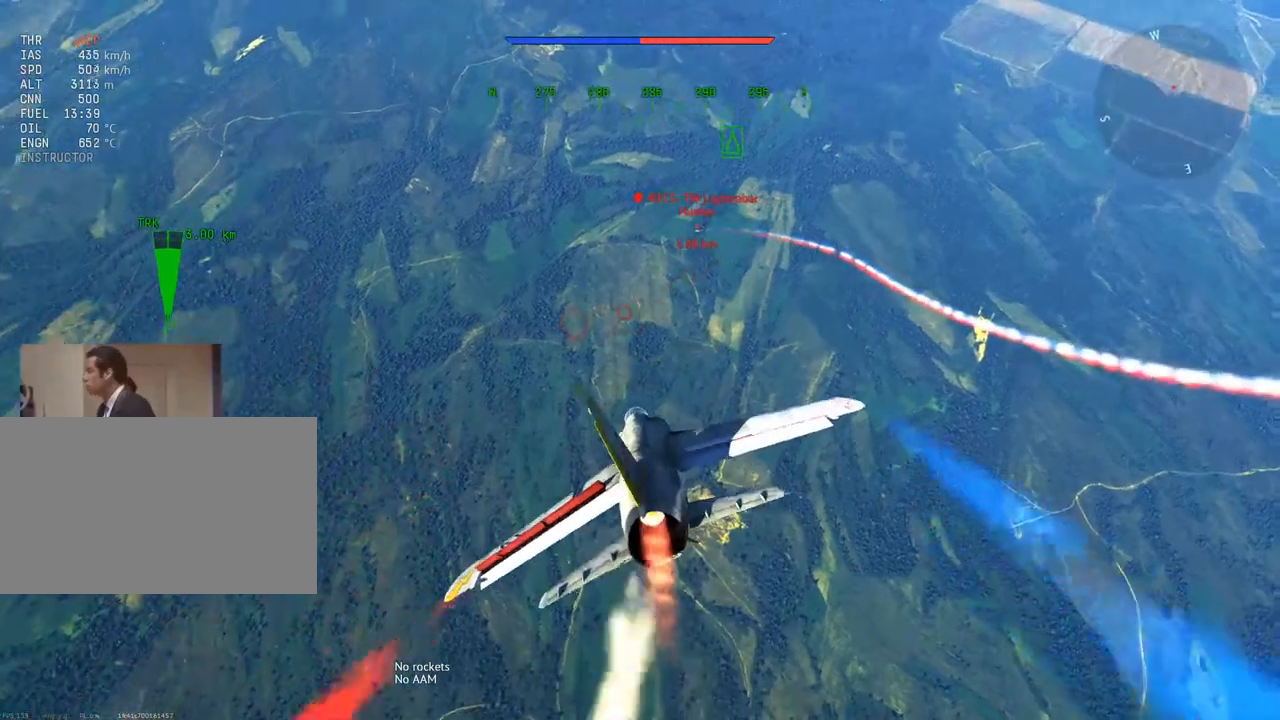
{"keys": ["a", "w"], "mouse": [], "mouse_move": "still", "events": [[33, "a", "up"], [83, "mouse_wheel", "down"], [167, "mouse_wheel", "up"], [400, "a", "down"]]}
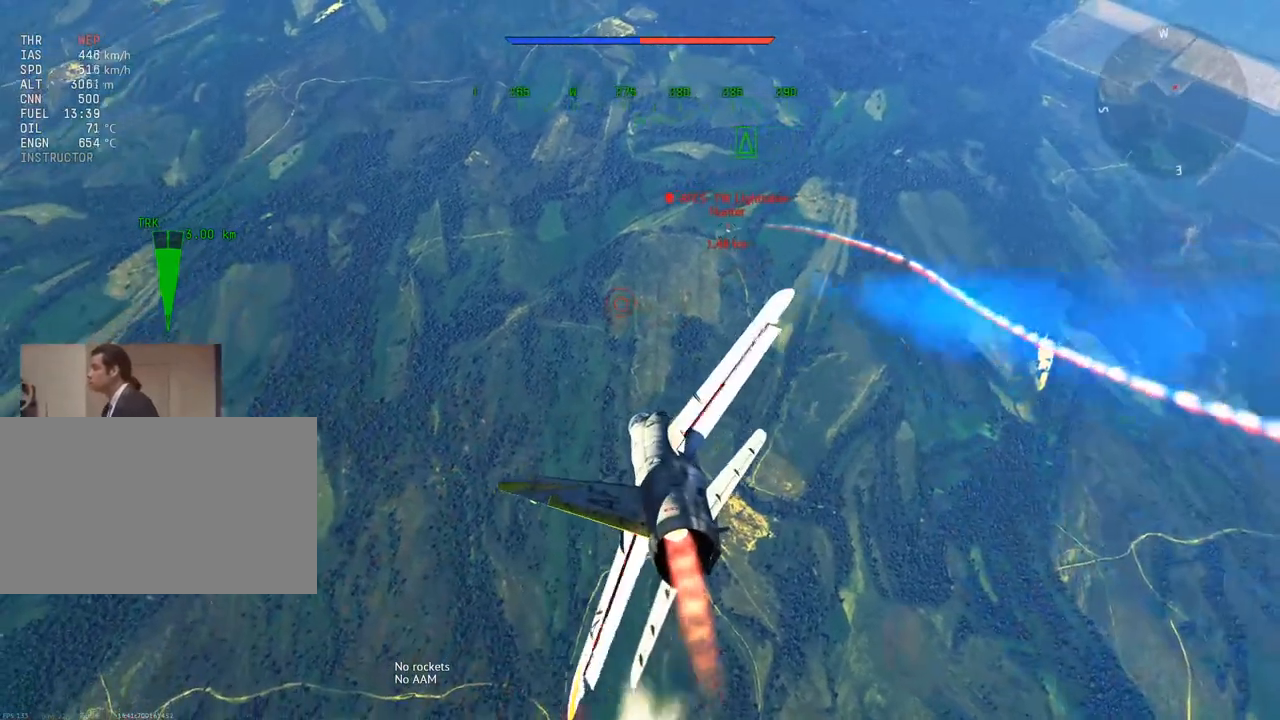
{"keys": ["a", "s"], "mouse": [], "mouse_move": "still", "events": [[67, "a", "up"], [200, "a", "down"], [200, "w", "up"], [384, "mouse_wheel", "down"], [434, "s", "down"], [484, "mouse_wheel", "up"]]}
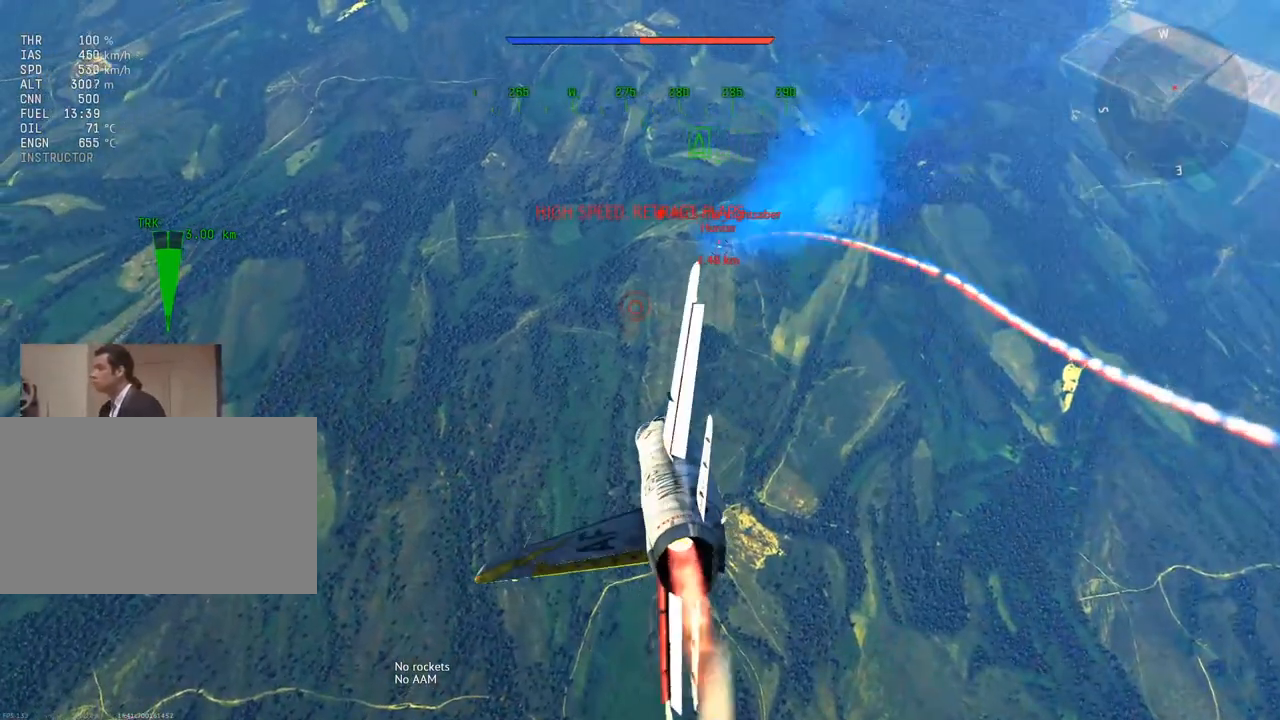
{"keys": ["a", "w"], "mouse": [], "mouse_move": "still", "events": [[67, "s", "up"], [117, "a", "up"], [217, "w", "down"], [501, "a", "down"]]}
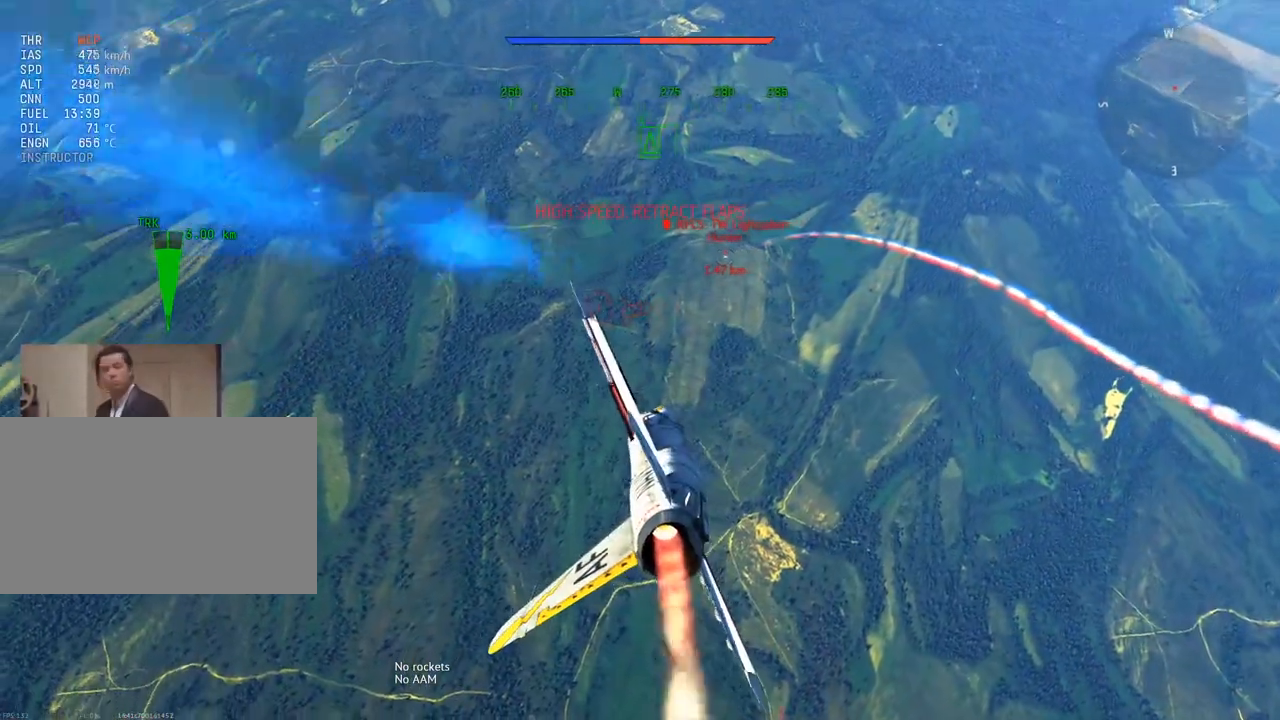
{"keys": ["w"], "mouse": [], "mouse_move": "up", "events": [[133, "a", "up"], [283, "a", "down"], [417, "a", "up"]]}